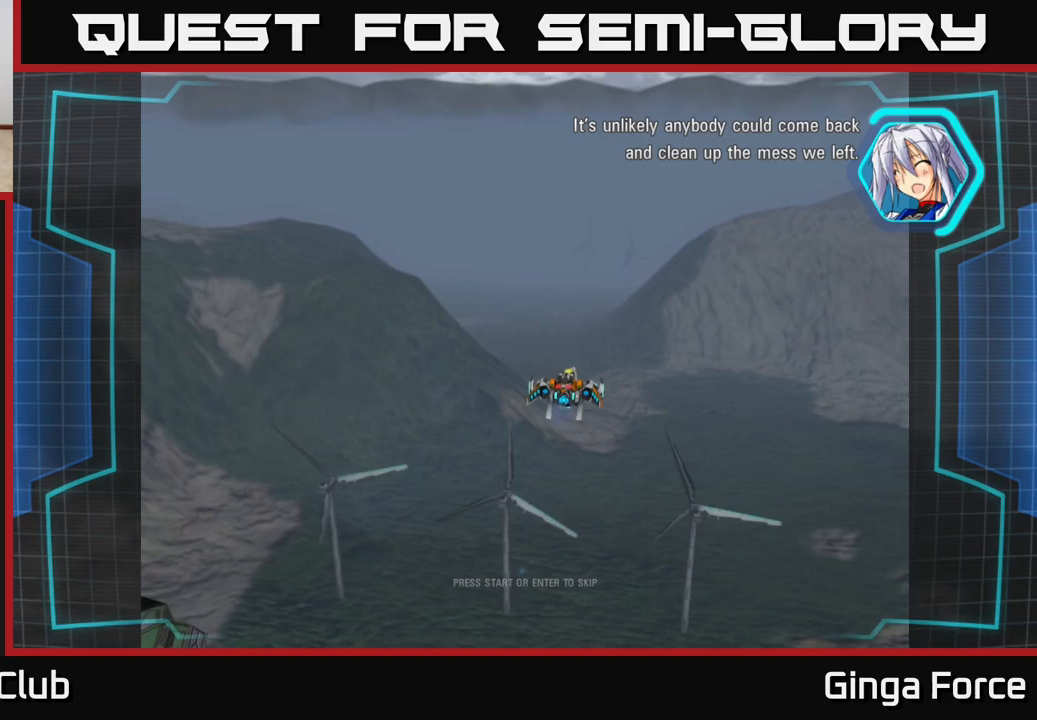
Gameplay with a controller (Xbox layout); each line is a JSON object with the inputs held at the frame after it. "events" lists button and stick changes between this image and that frame as [ms after this image, input, new state], when the widget could be followed in between. Not read: right_stick.
{"buttons": [], "left_stick": "center", "events": [[117, "A", "down"], [250, "A", "up"], [350, "A", "down"], [433, "A", "up"]]}
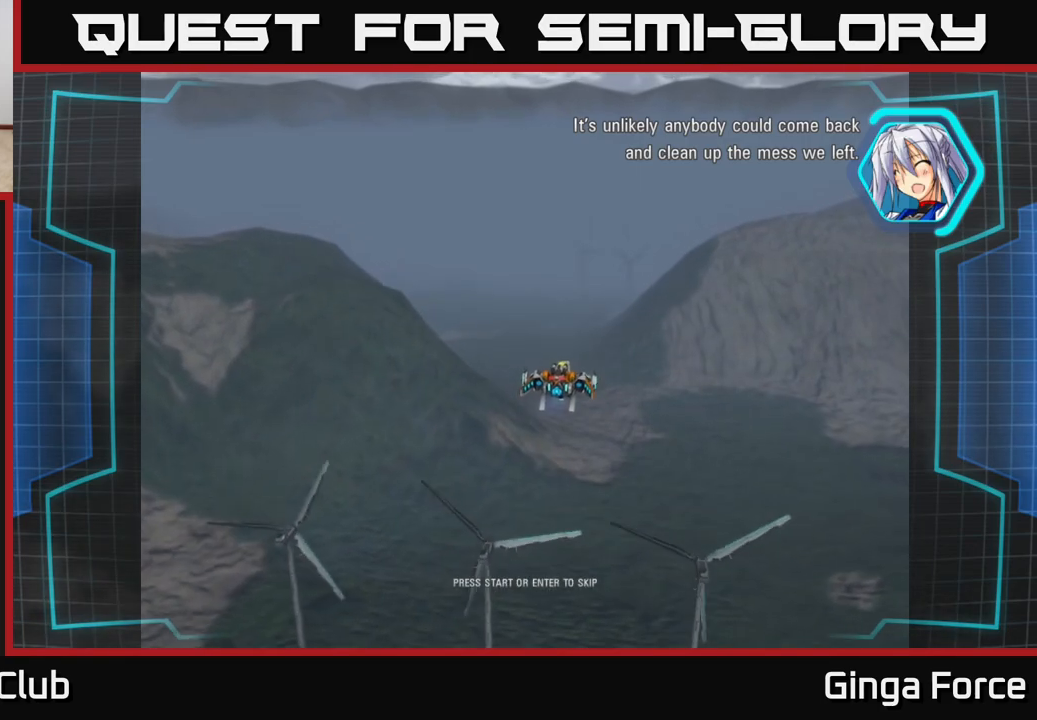
{"buttons": [], "left_stick": "center", "events": [[133, "START", "down"], [267, "START", "up"]]}
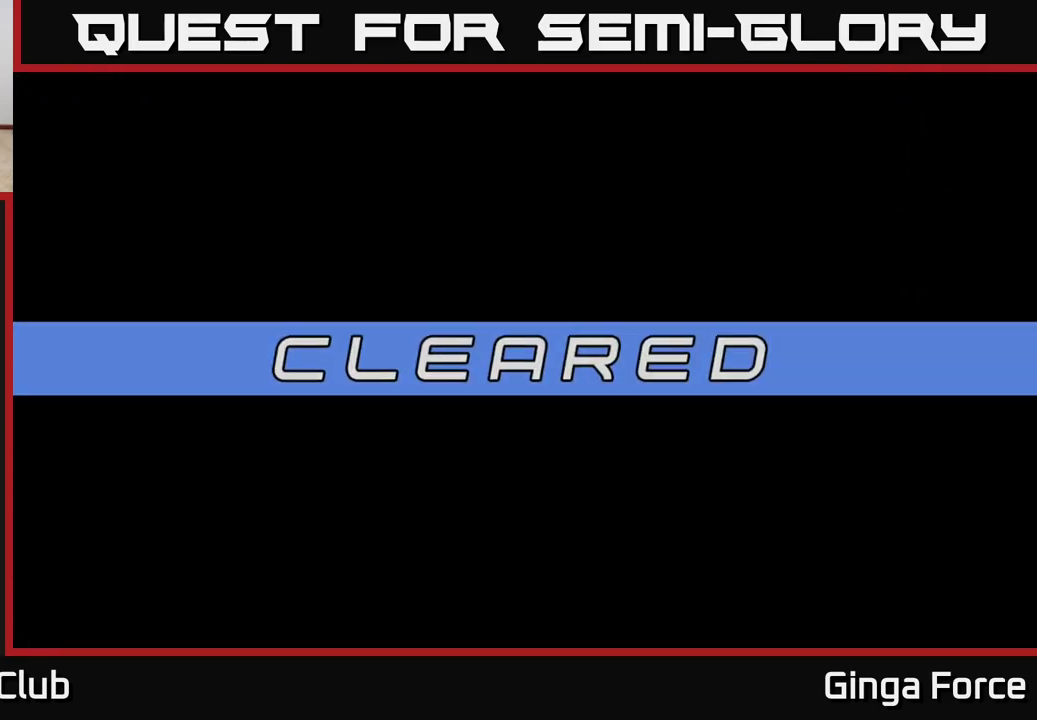
{"buttons": [], "left_stick": "center", "events": []}
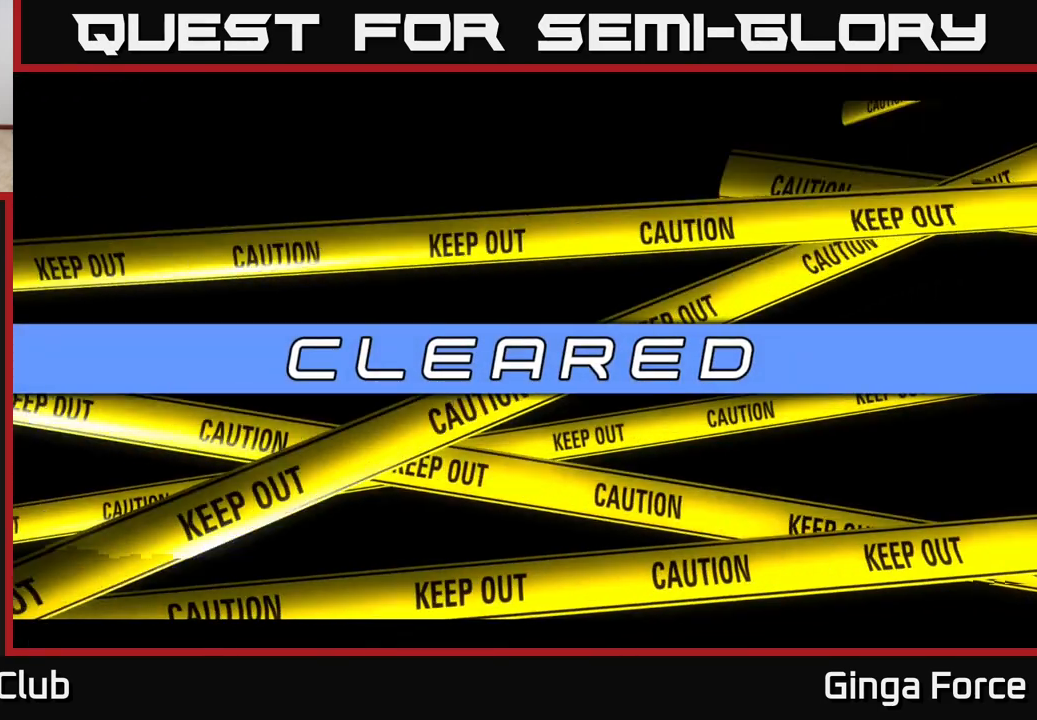
{"buttons": ["START"], "left_stick": "center", "events": [[117, "A", "down"], [250, "A", "up"], [467, "START", "down"]]}
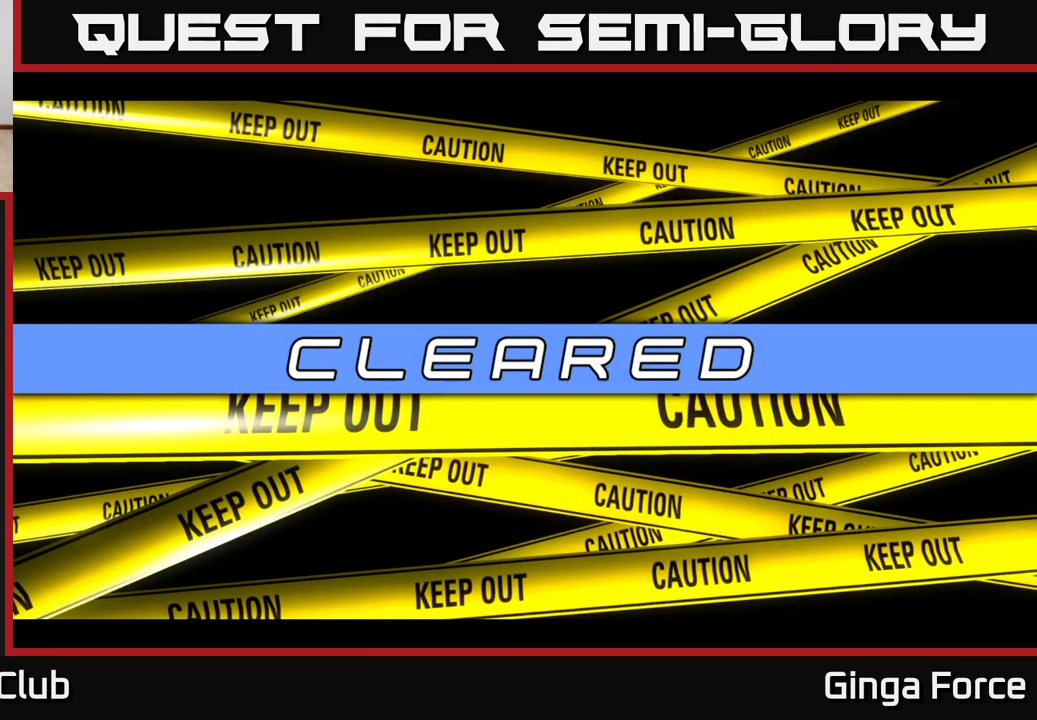
{"buttons": [], "left_stick": "center", "events": [[167, "START", "up"]]}
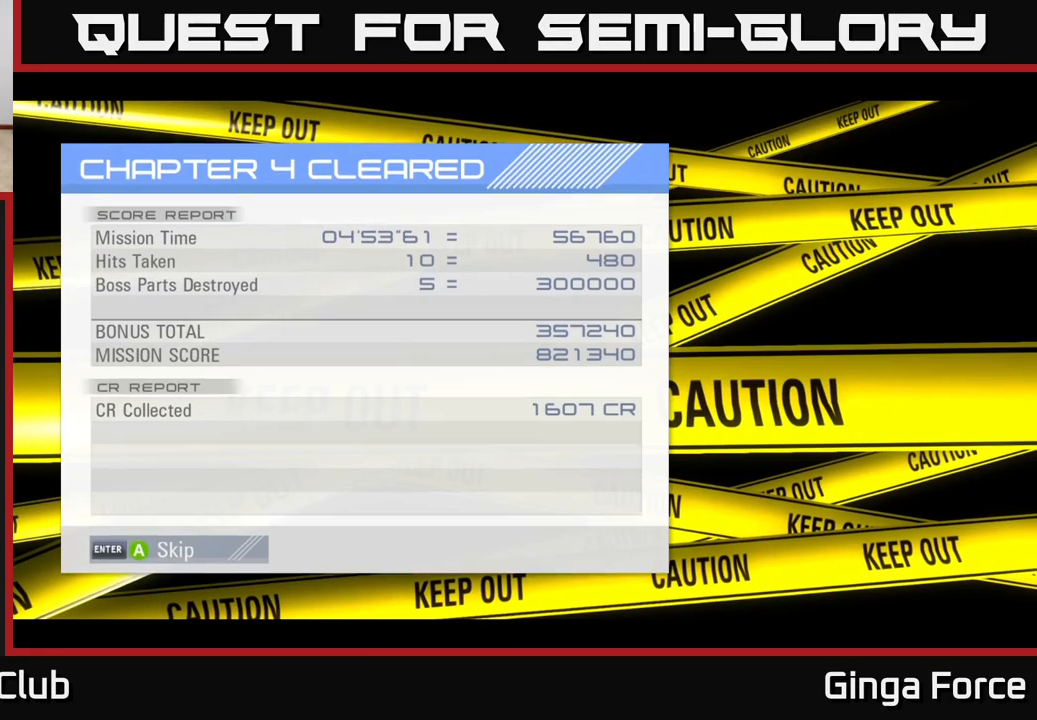
{"buttons": [], "left_stick": "center", "events": []}
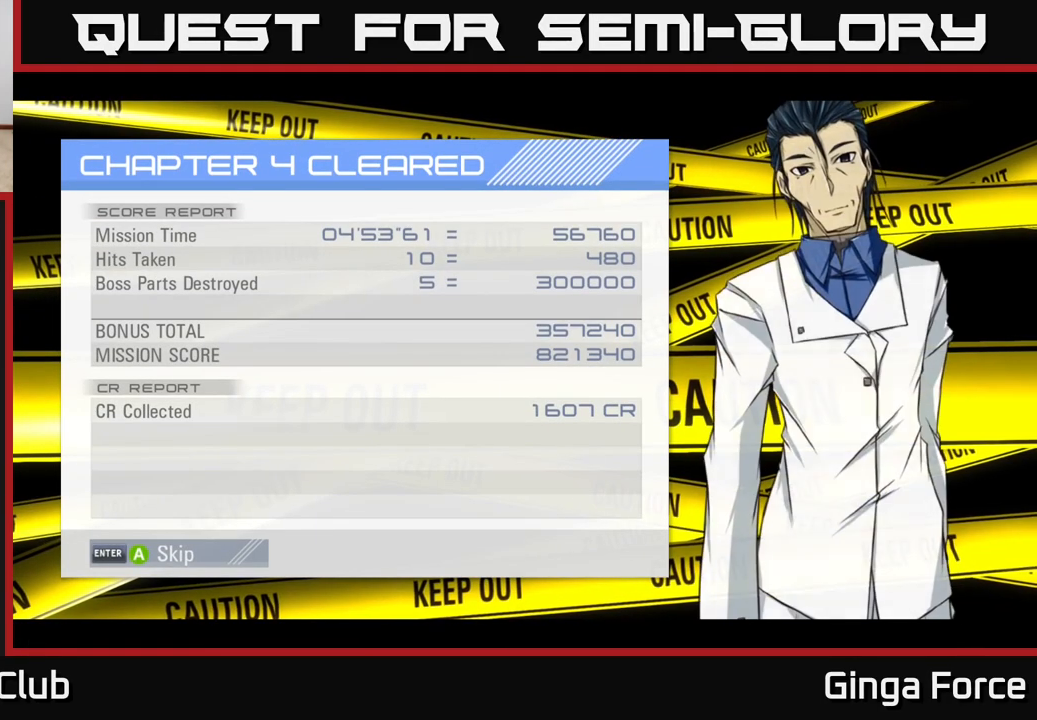
{"buttons": [], "left_stick": "center", "events": []}
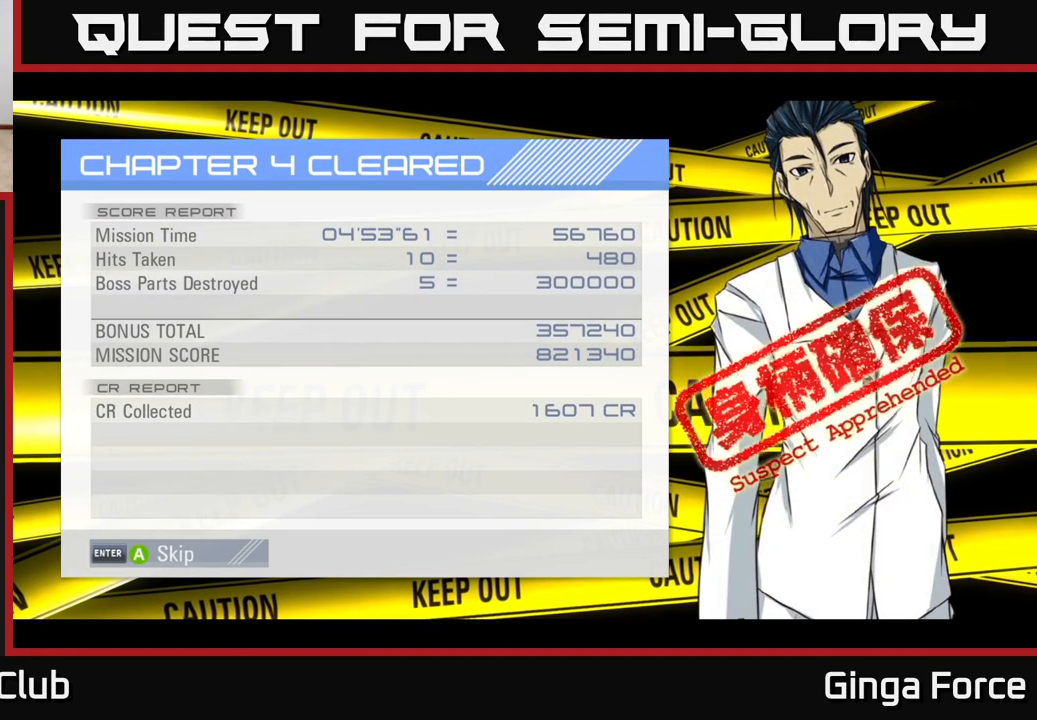
{"buttons": [], "left_stick": "center", "events": []}
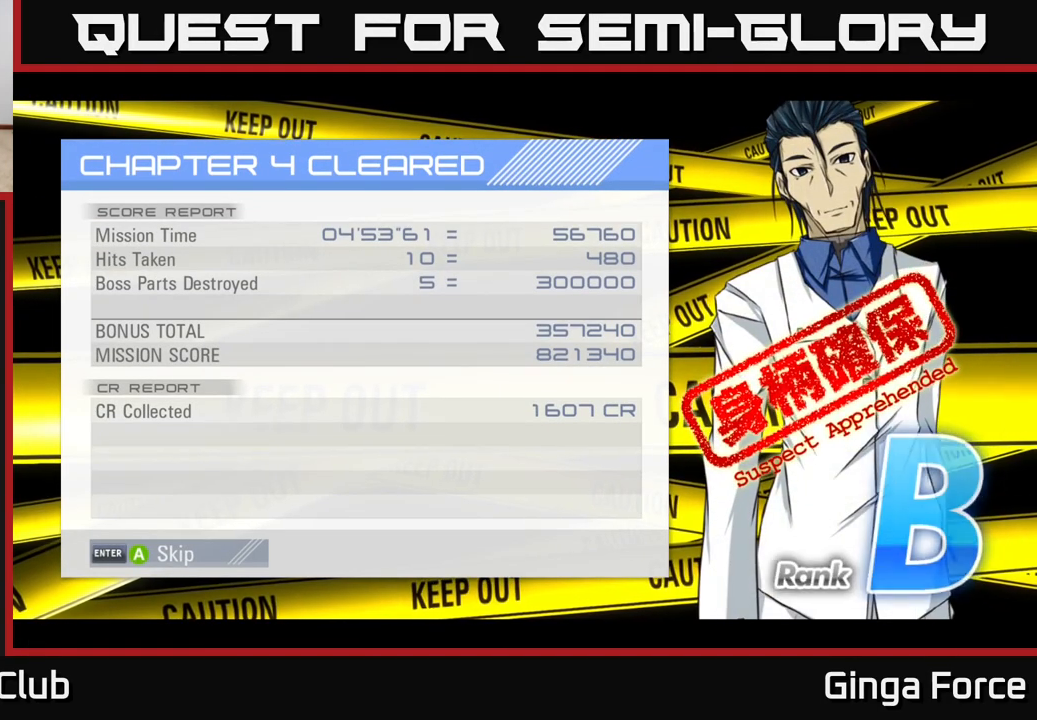
{"buttons": [], "left_stick": "center", "events": []}
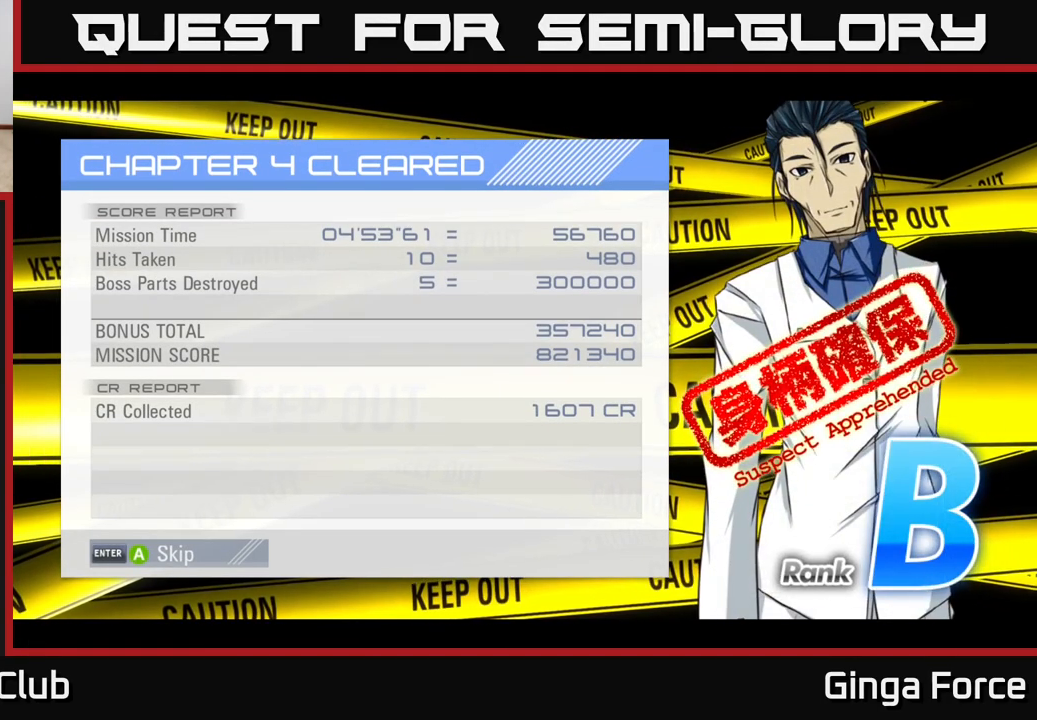
{"buttons": [], "left_stick": "center", "events": []}
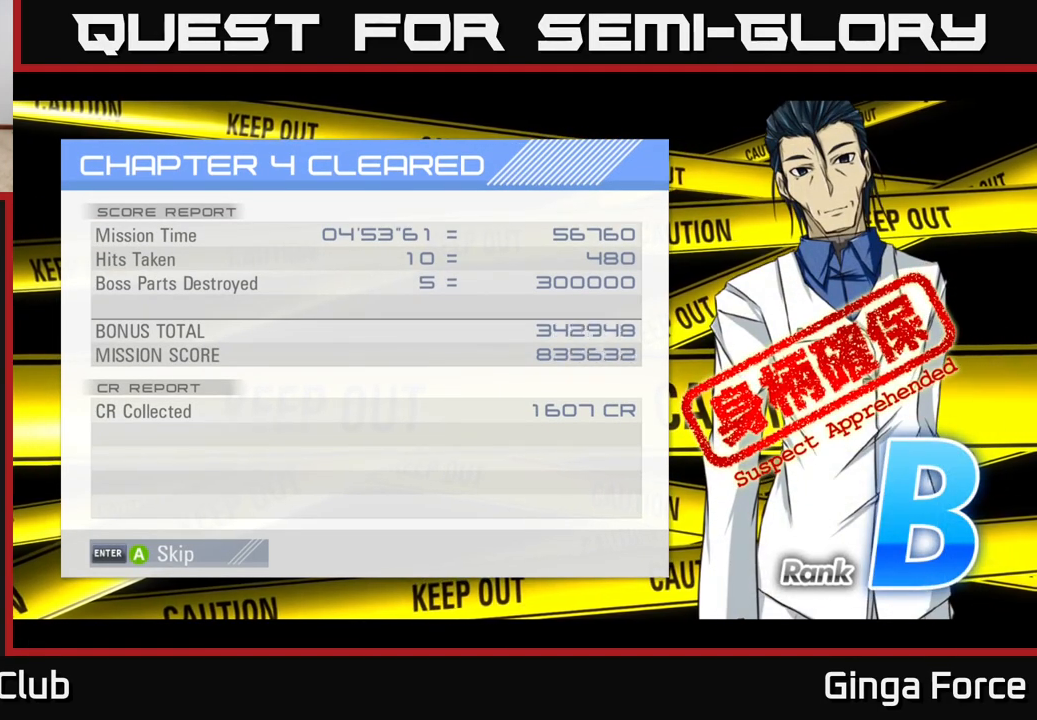
{"buttons": [], "left_stick": "center", "events": []}
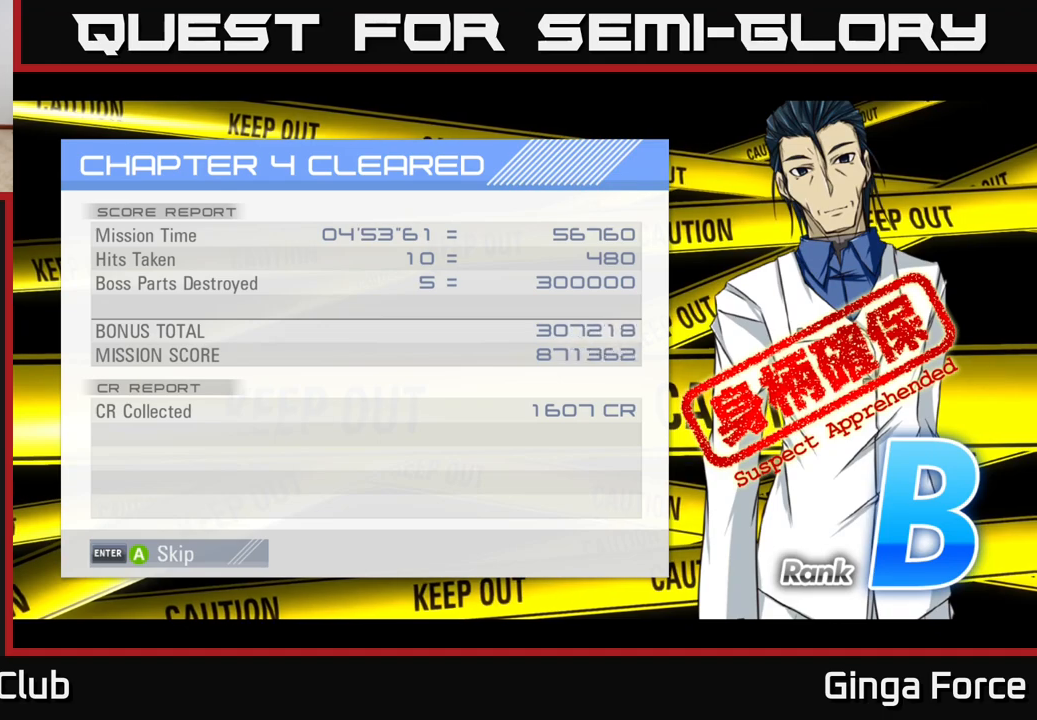
{"buttons": ["A"], "left_stick": "center", "events": [[483, "A", "down"]]}
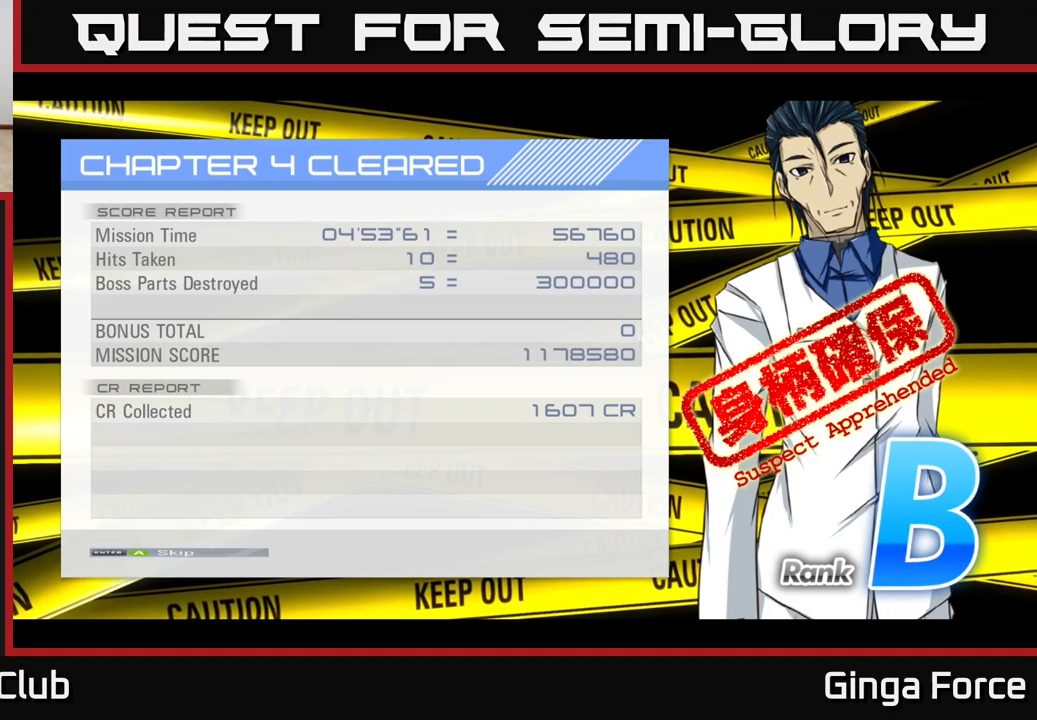
{"buttons": [], "left_stick": "center", "events": [[233, "A", "up"]]}
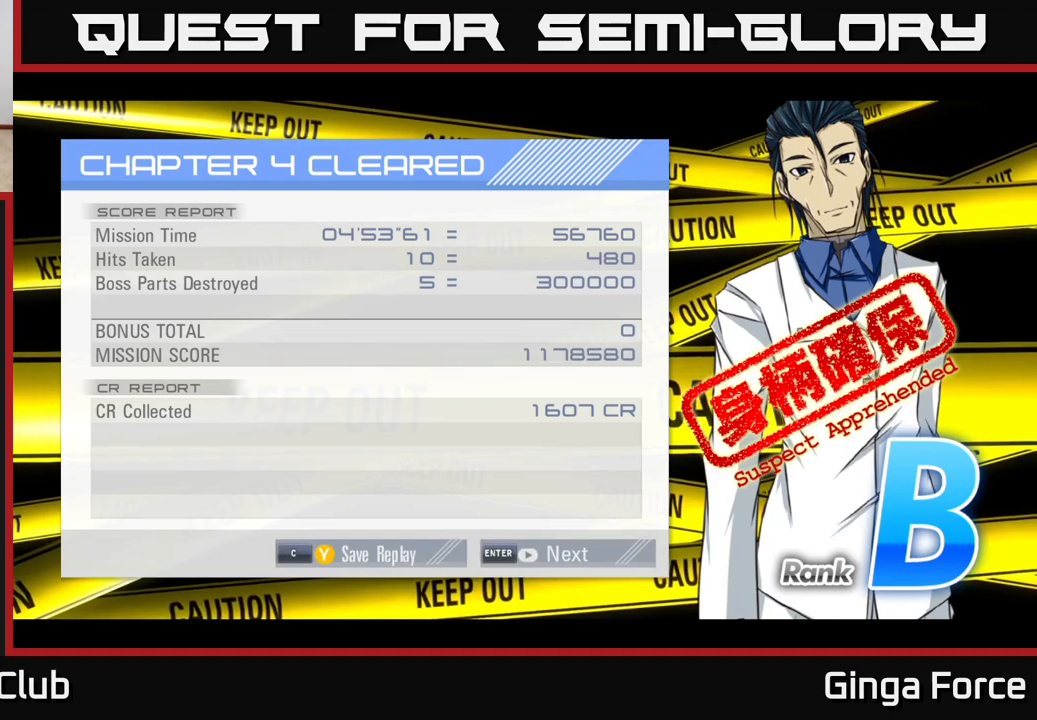
{"buttons": [], "left_stick": "center", "events": []}
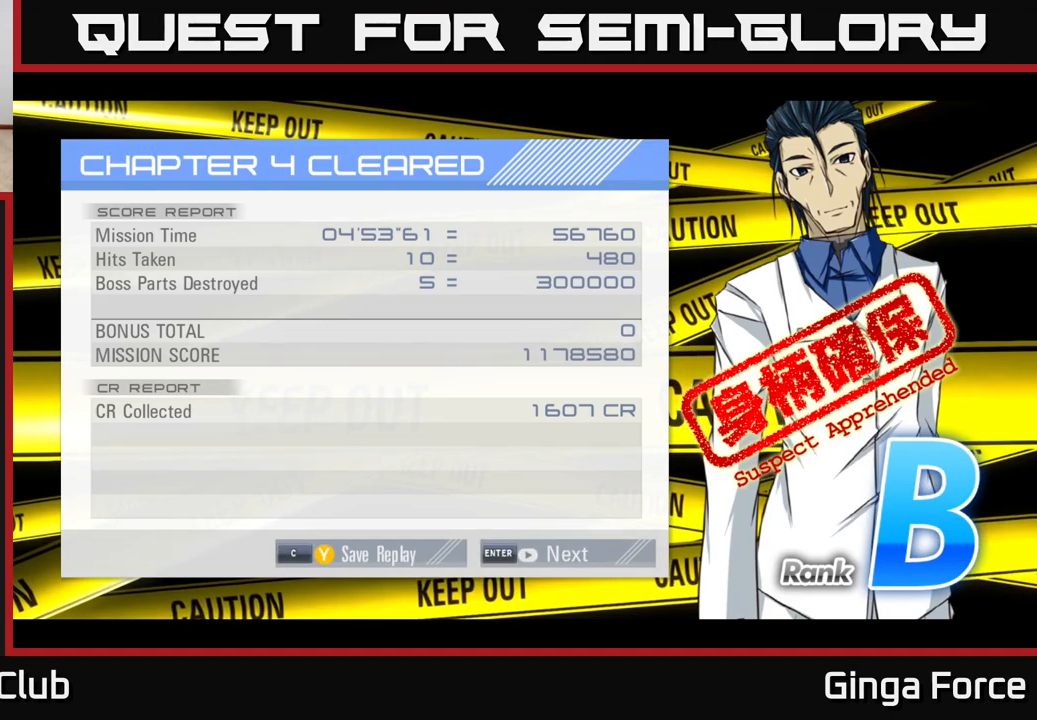
{"buttons": [], "left_stick": "center", "events": []}
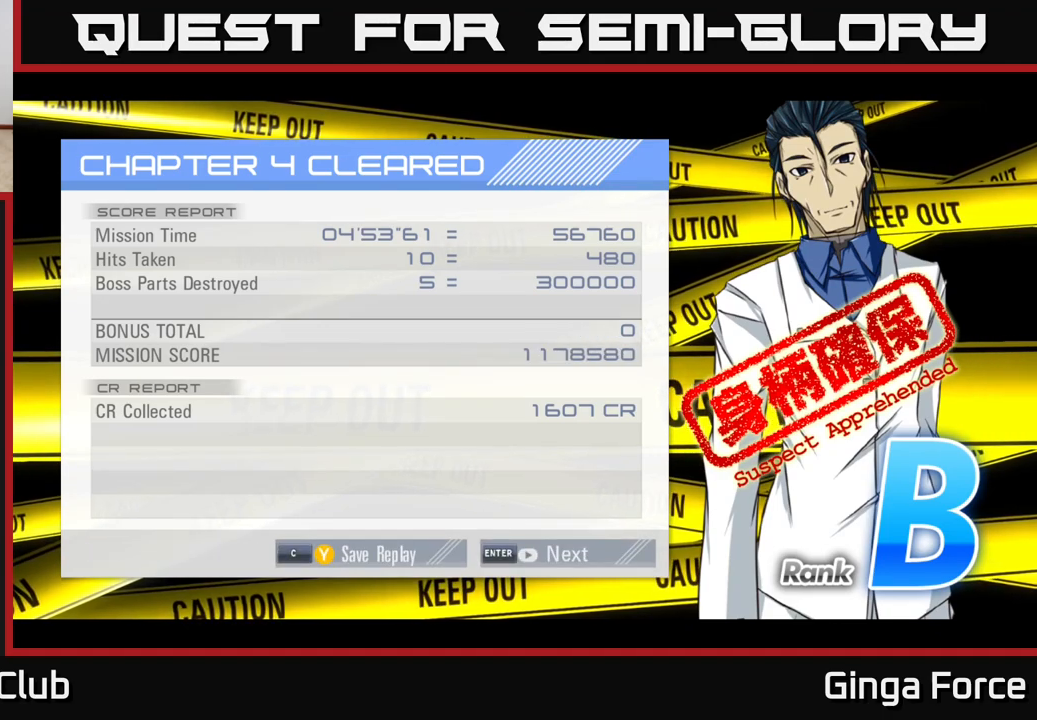
{"buttons": [], "left_stick": "center", "events": []}
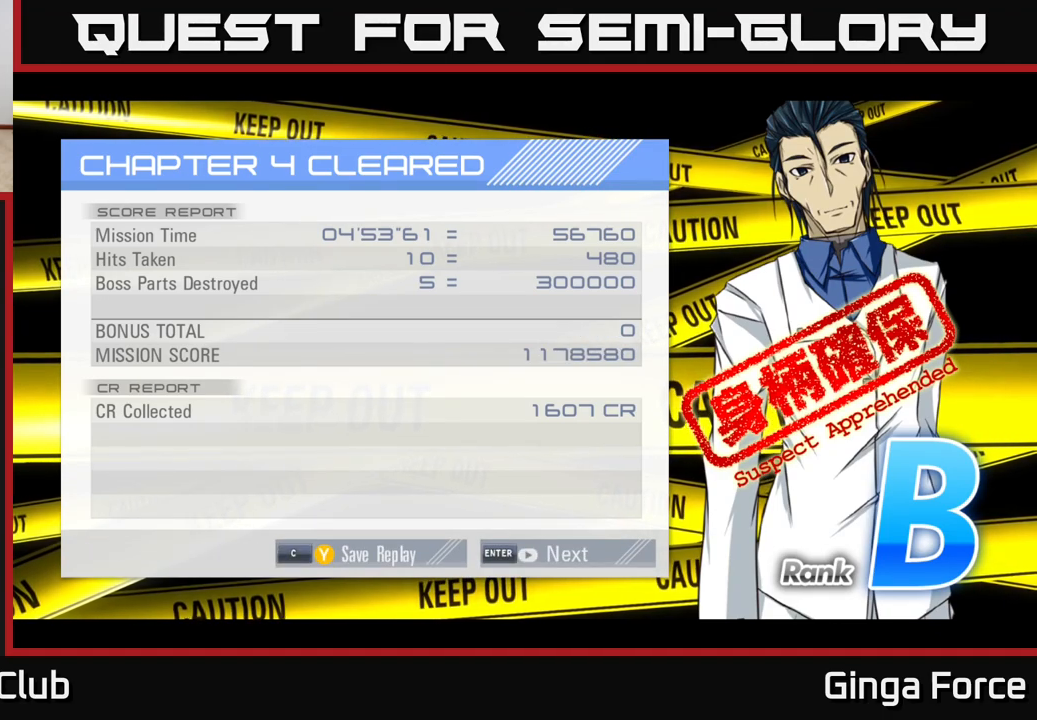
{"buttons": [], "left_stick": "center", "events": []}
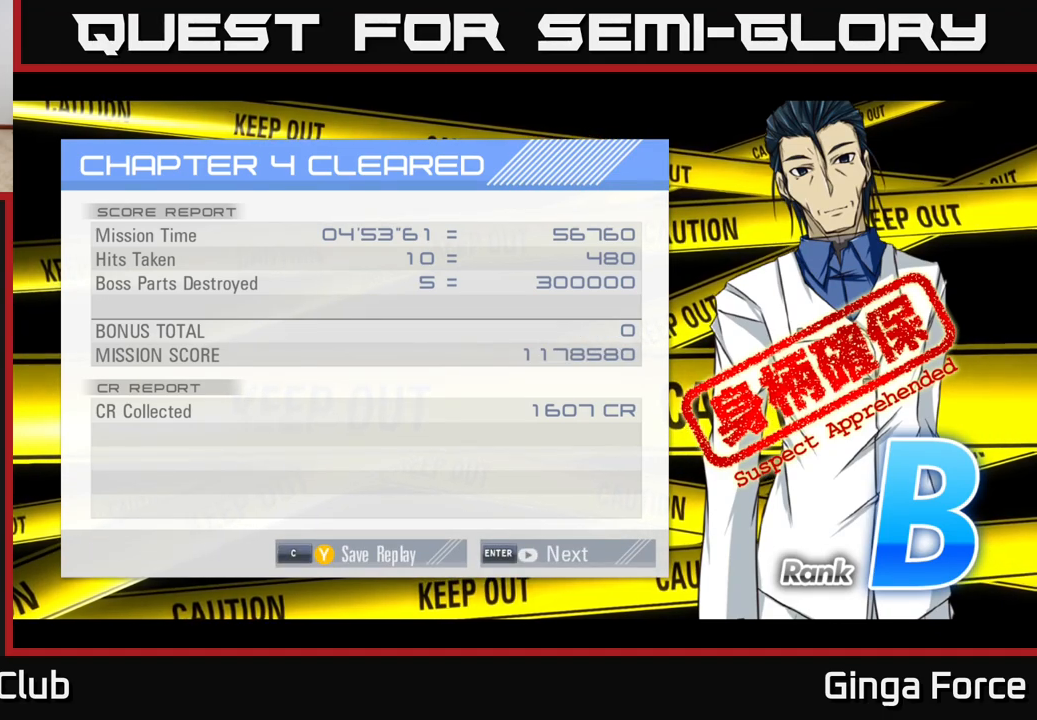
{"buttons": [], "left_stick": "center", "events": []}
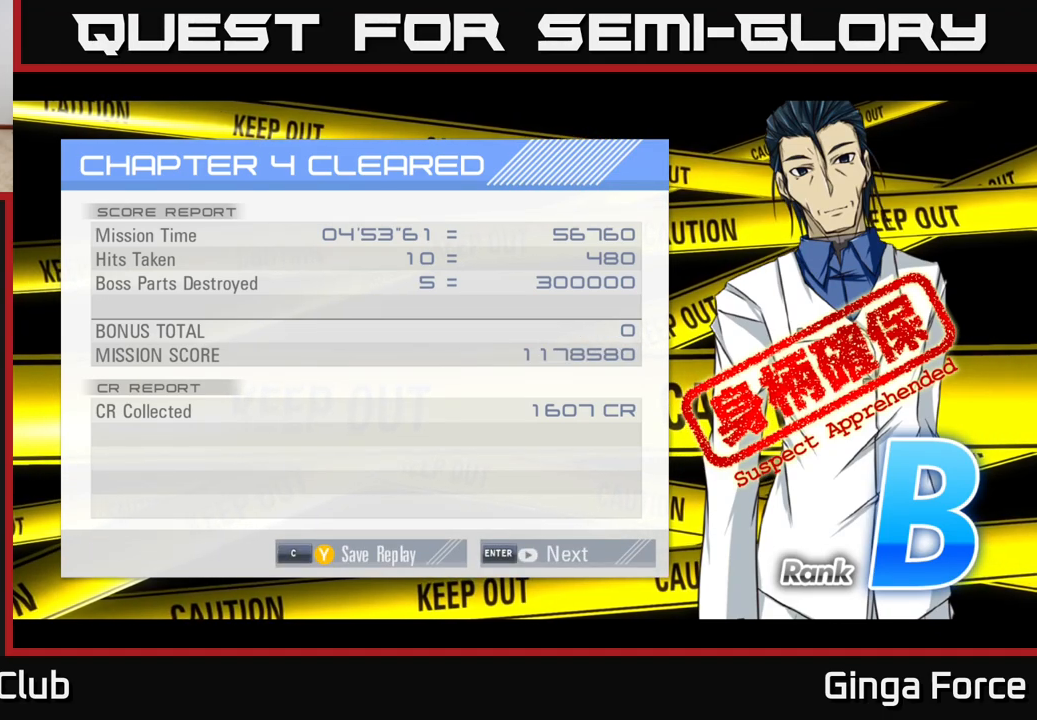
{"buttons": [], "left_stick": "center", "events": []}
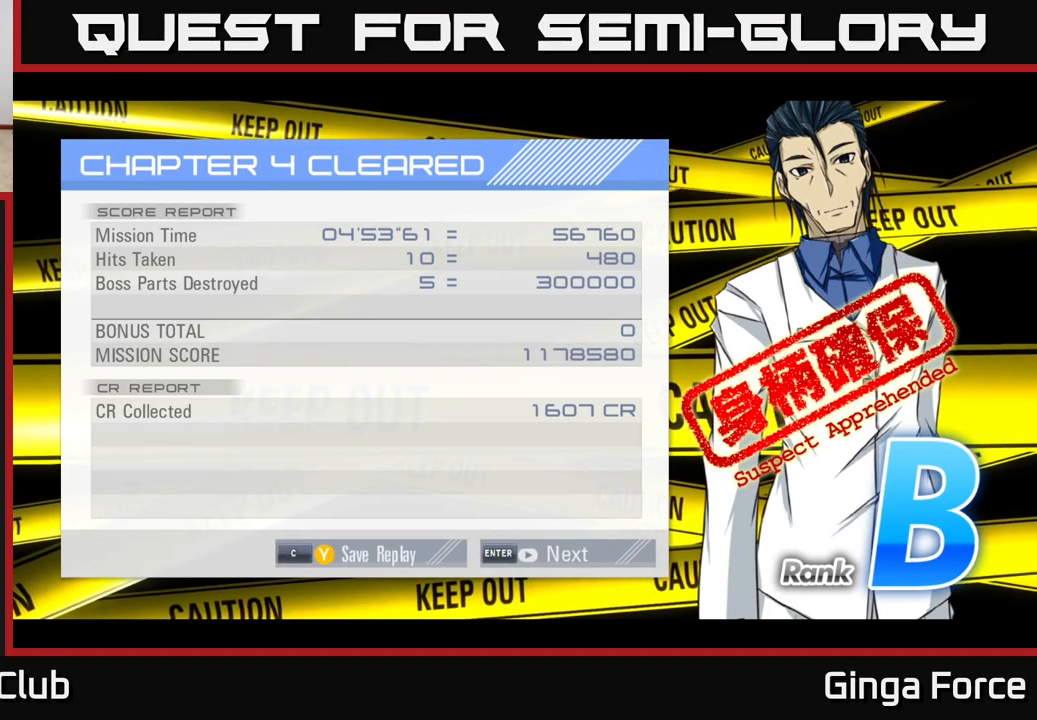
{"buttons": [], "left_stick": "center", "events": []}
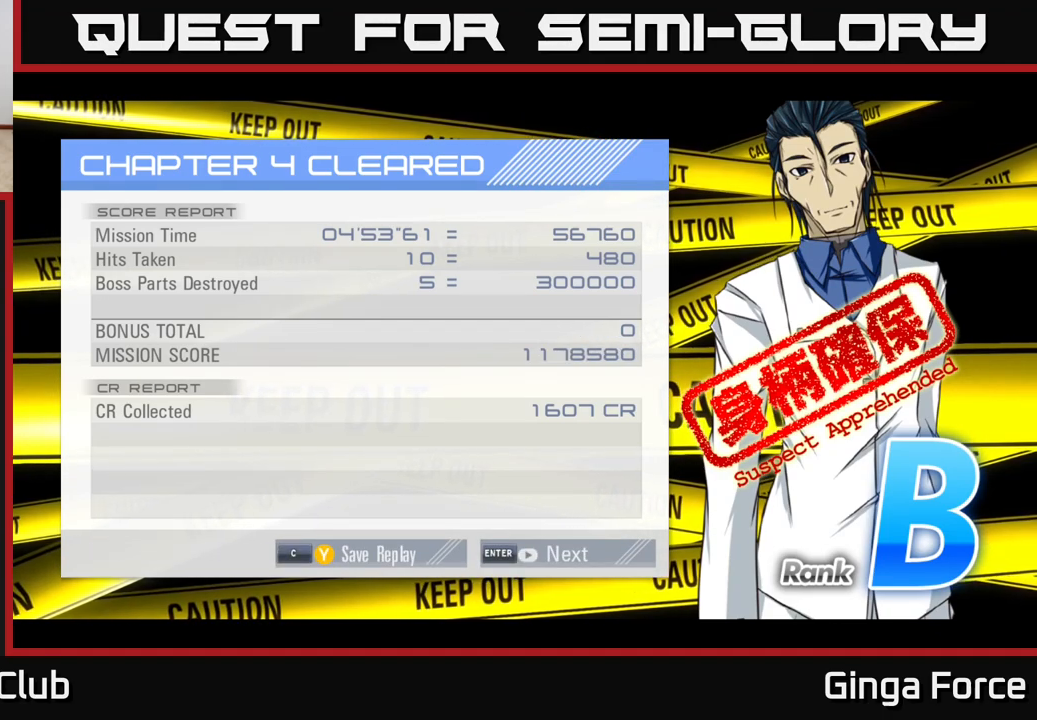
{"buttons": [], "left_stick": "center", "events": []}
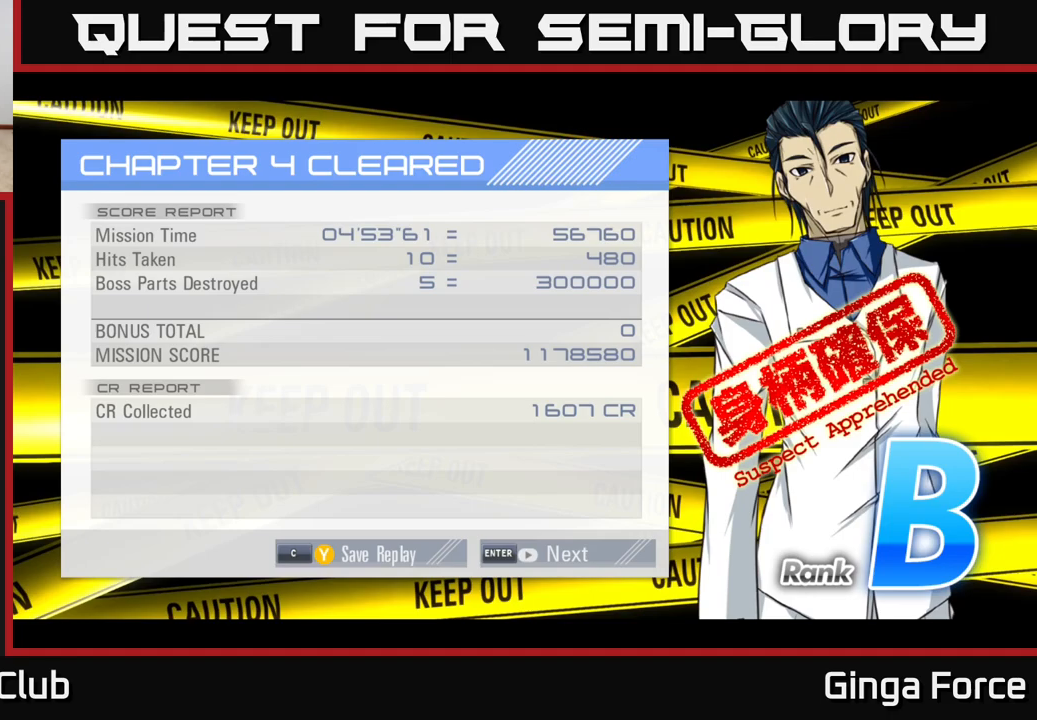
{"buttons": [], "left_stick": "center", "events": []}
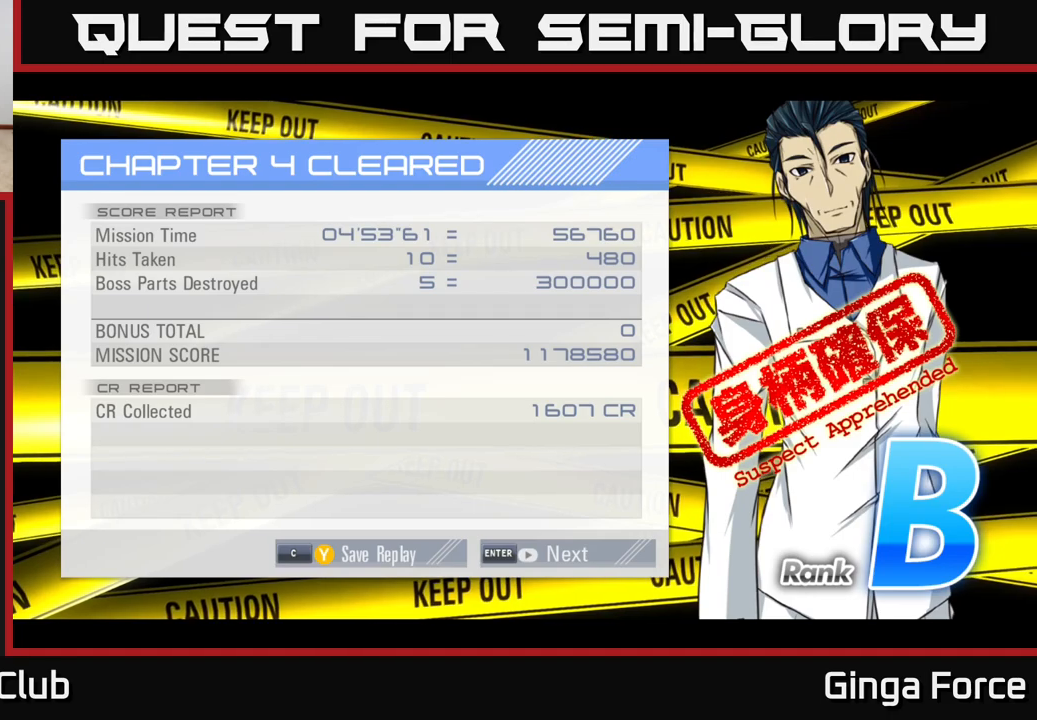
{"buttons": [], "left_stick": "center", "events": []}
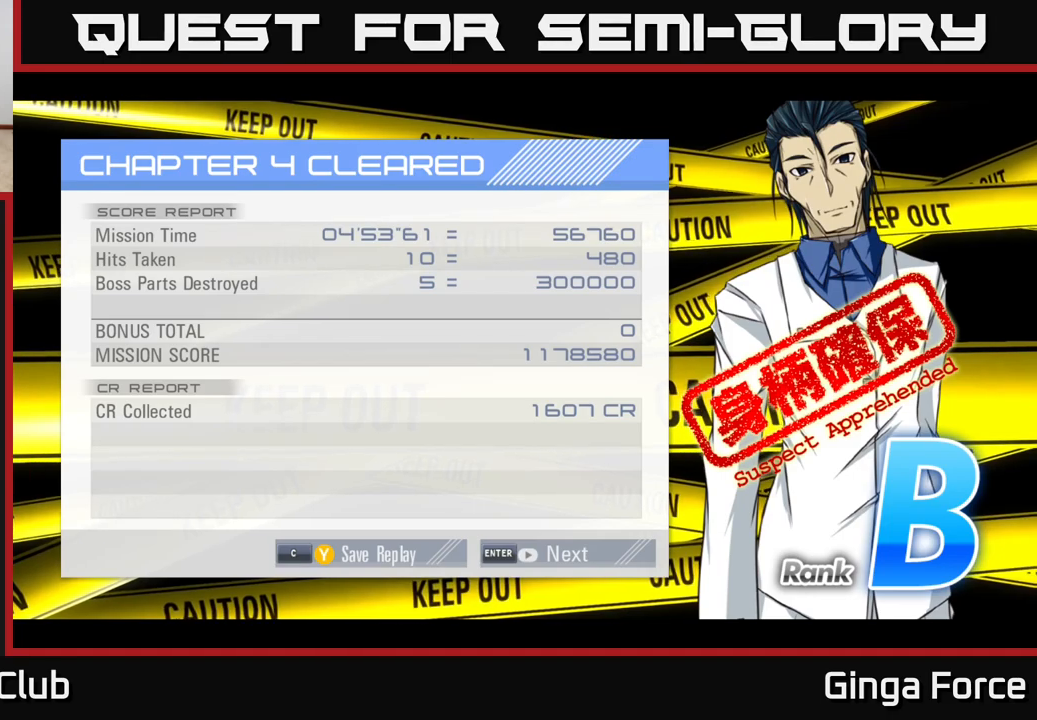
{"buttons": ["START"], "left_stick": "center", "events": [[400, "START", "down"]]}
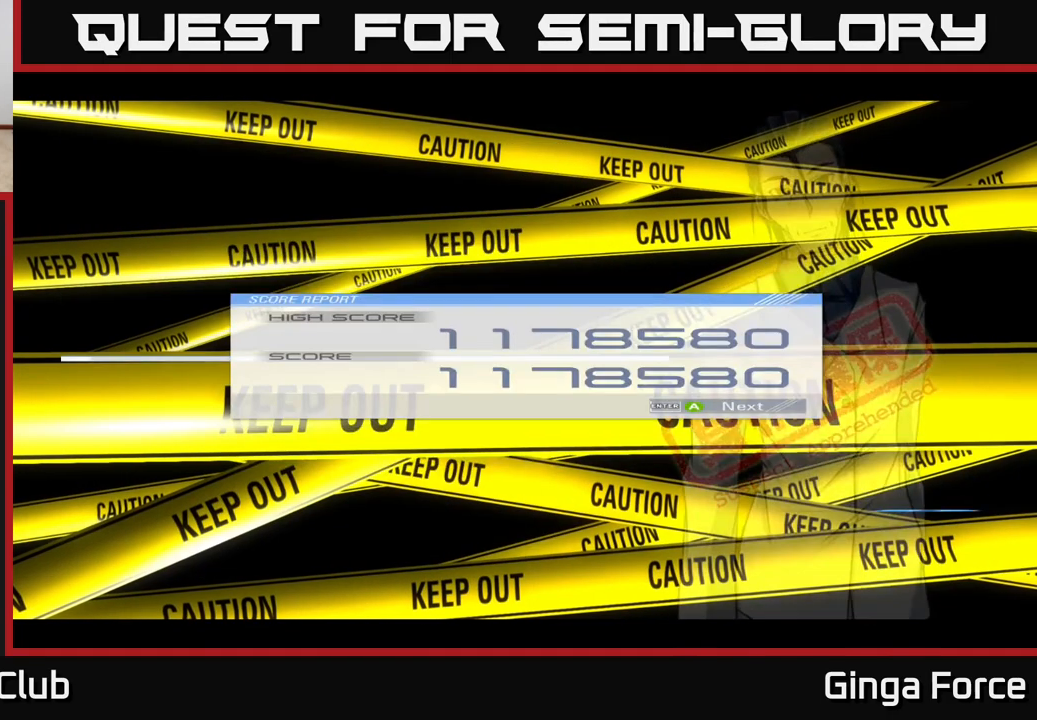
{"buttons": [], "left_stick": "center", "events": [[50, "START", "up"]]}
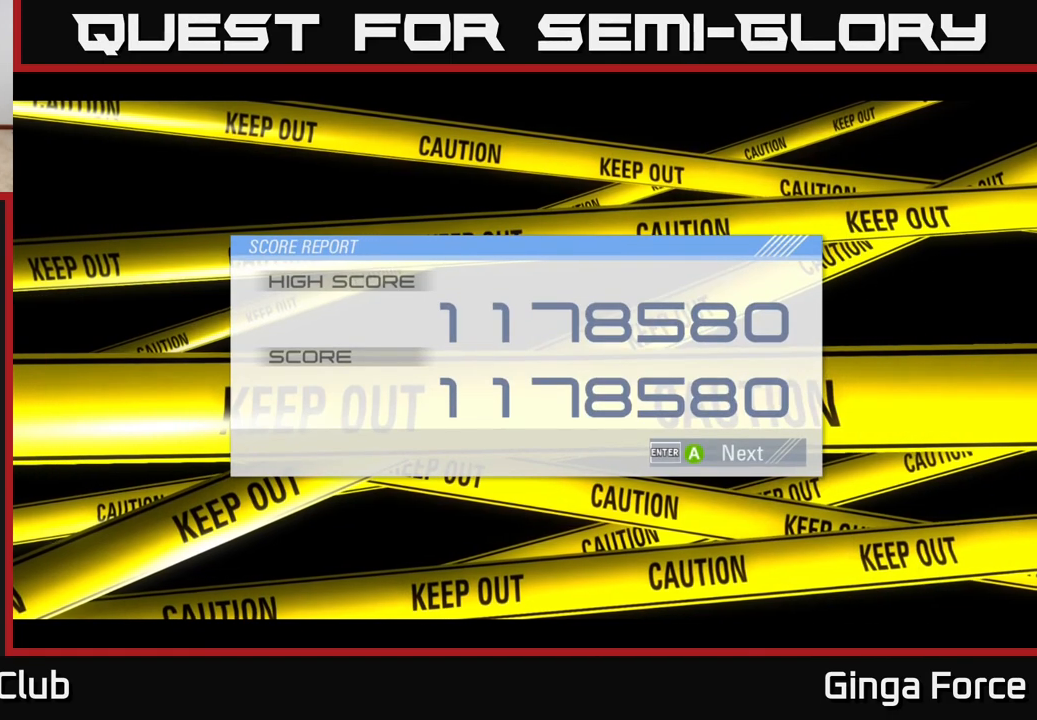
{"buttons": [], "left_stick": "center", "events": []}
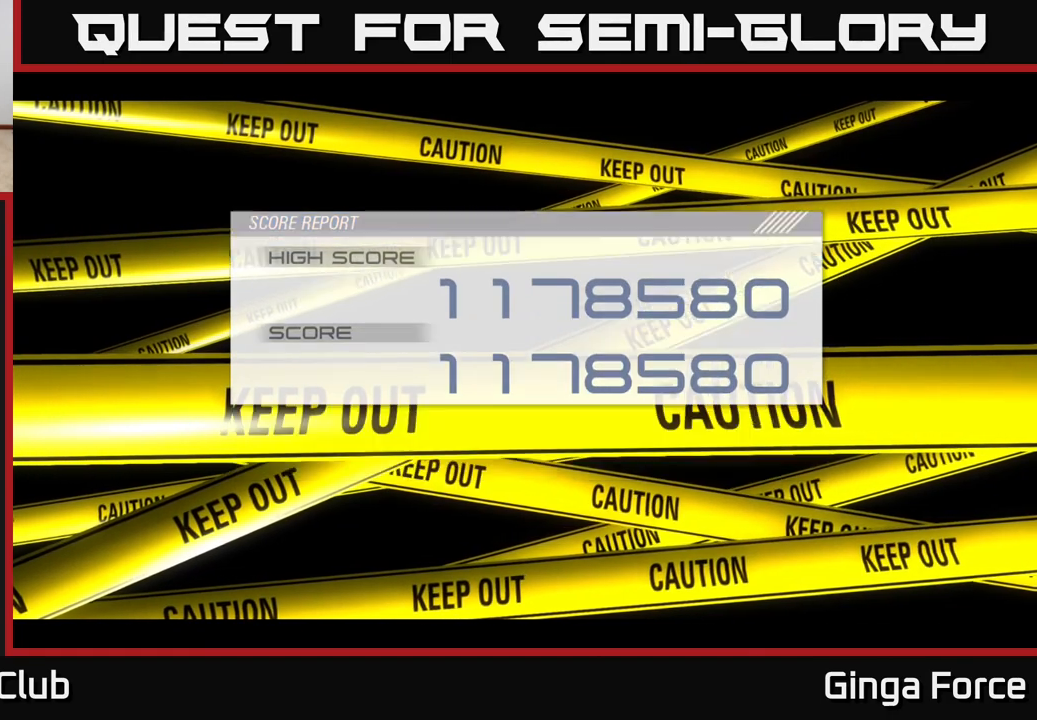
{"buttons": [], "left_stick": "center", "events": [[17, "A", "down"], [233, "A", "up"]]}
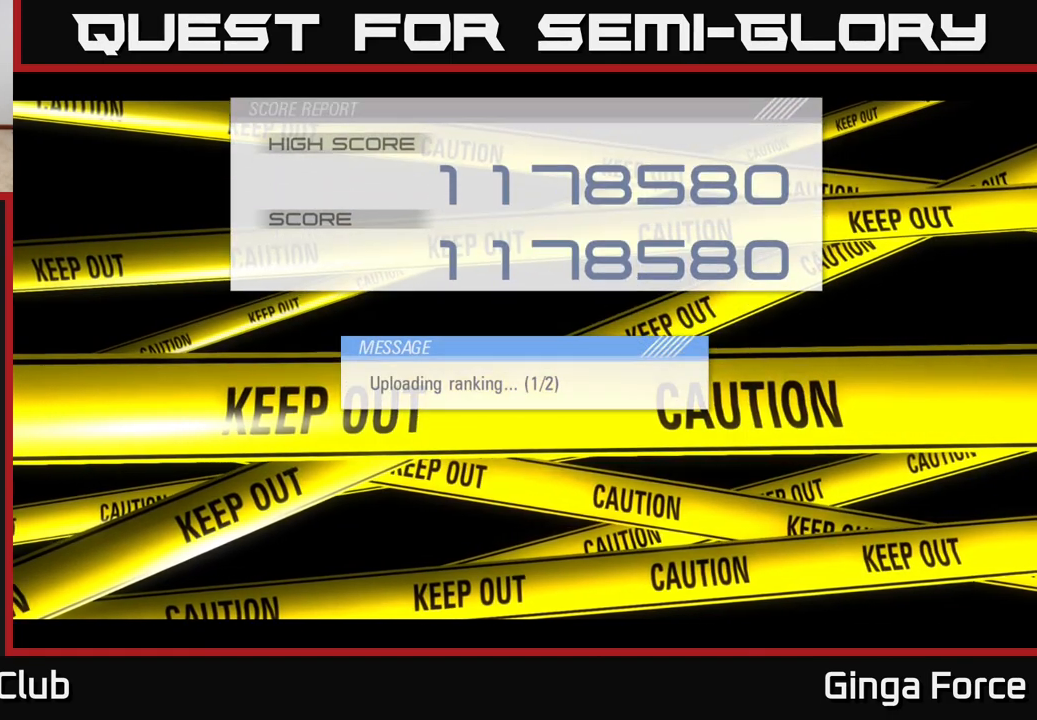
{"buttons": [], "left_stick": "center", "events": []}
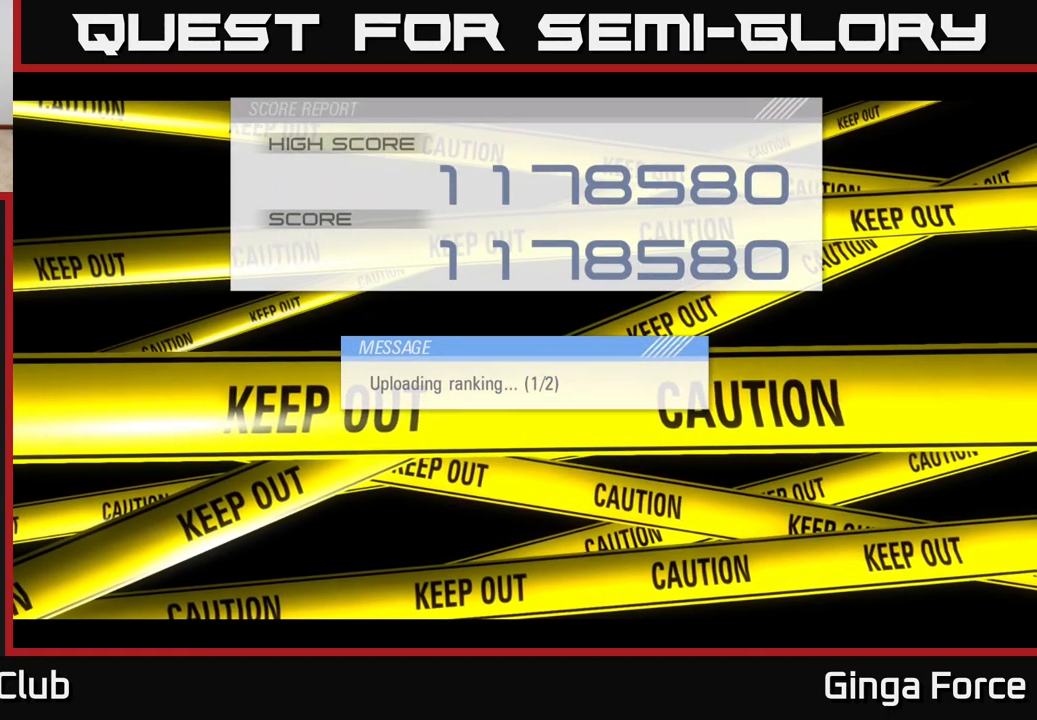
{"buttons": [], "left_stick": "center", "events": []}